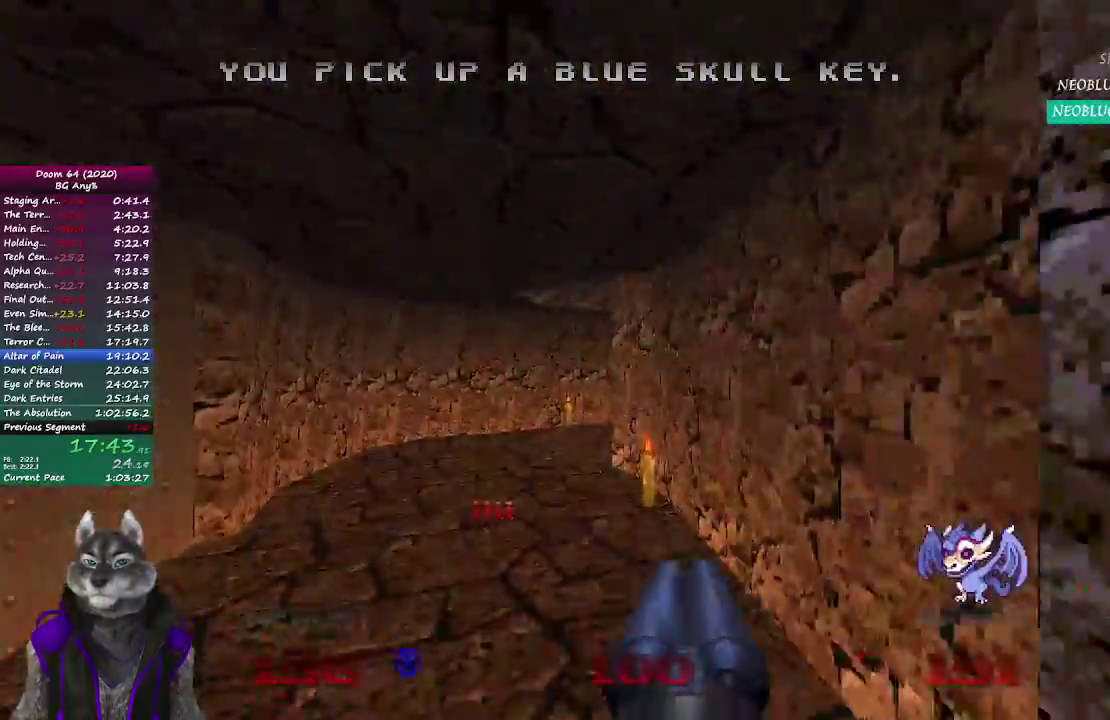
Gameplay with a controller (PlayStation layout); each line is a JSON object with the inputs held at the frame after it. "button_events" lists button changes between this image and that frame as [ms after this image, input, new state], when the widget could be followed in between (sticks are given only as held states). Not read: R2.
{"buttons": [], "left_stick": "up", "right_stick": "right", "button_events": []}
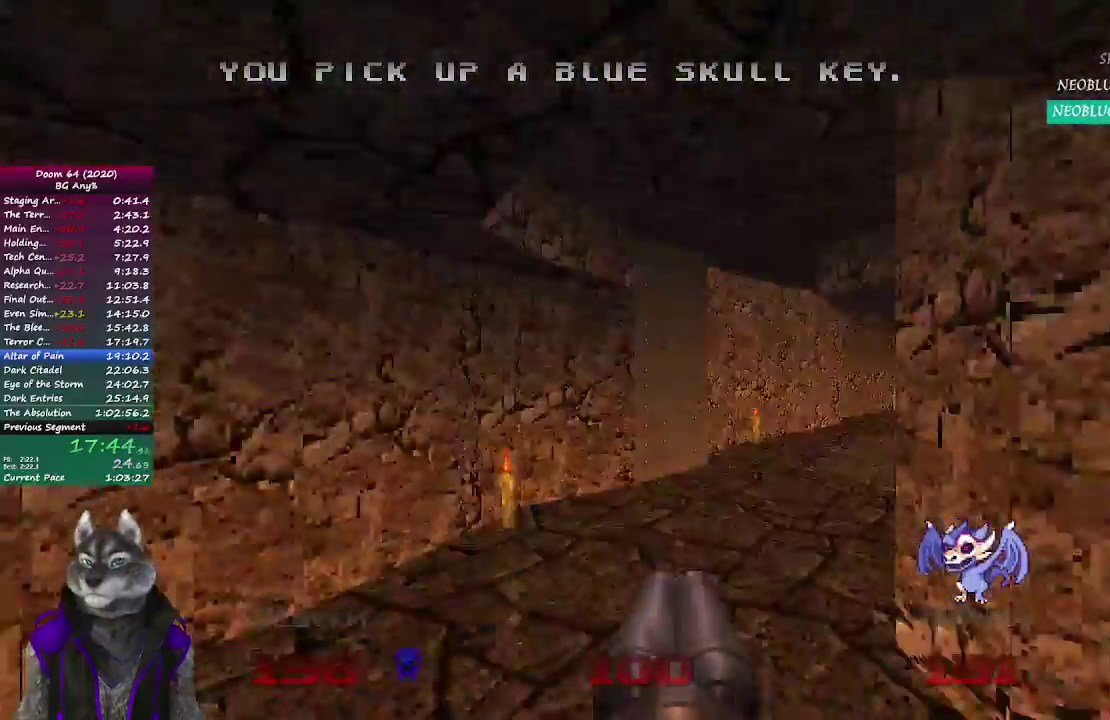
{"buttons": [], "left_stick": "up", "right_stick": "center", "button_events": []}
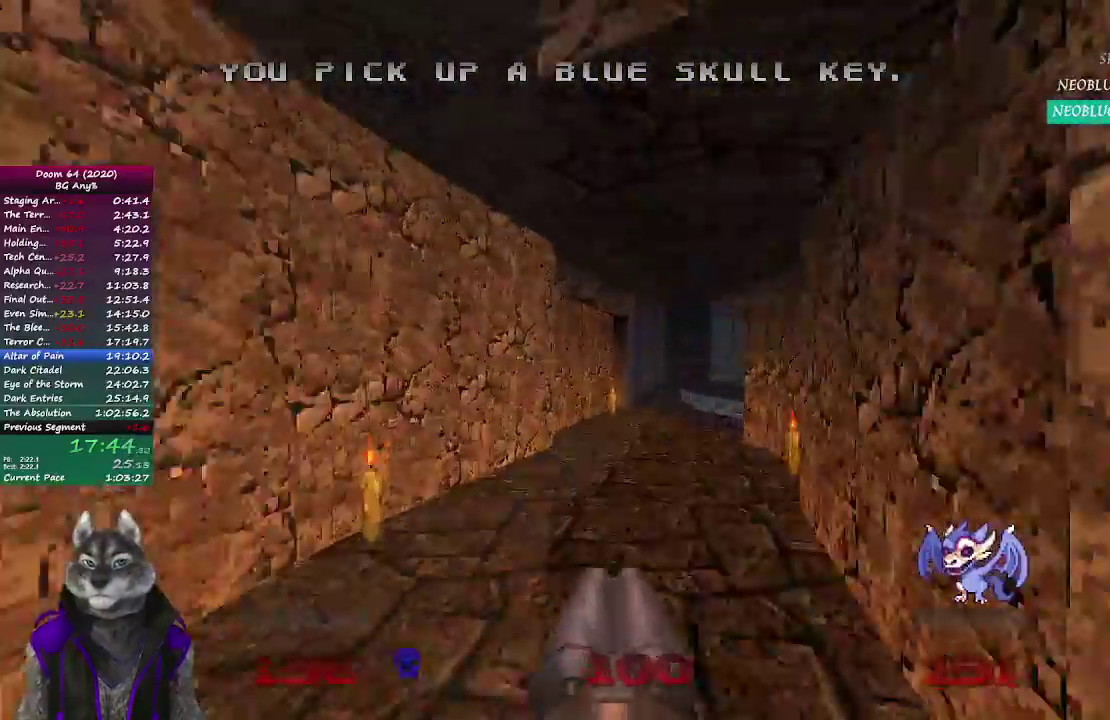
{"buttons": [], "left_stick": "up", "right_stick": "center", "button_events": []}
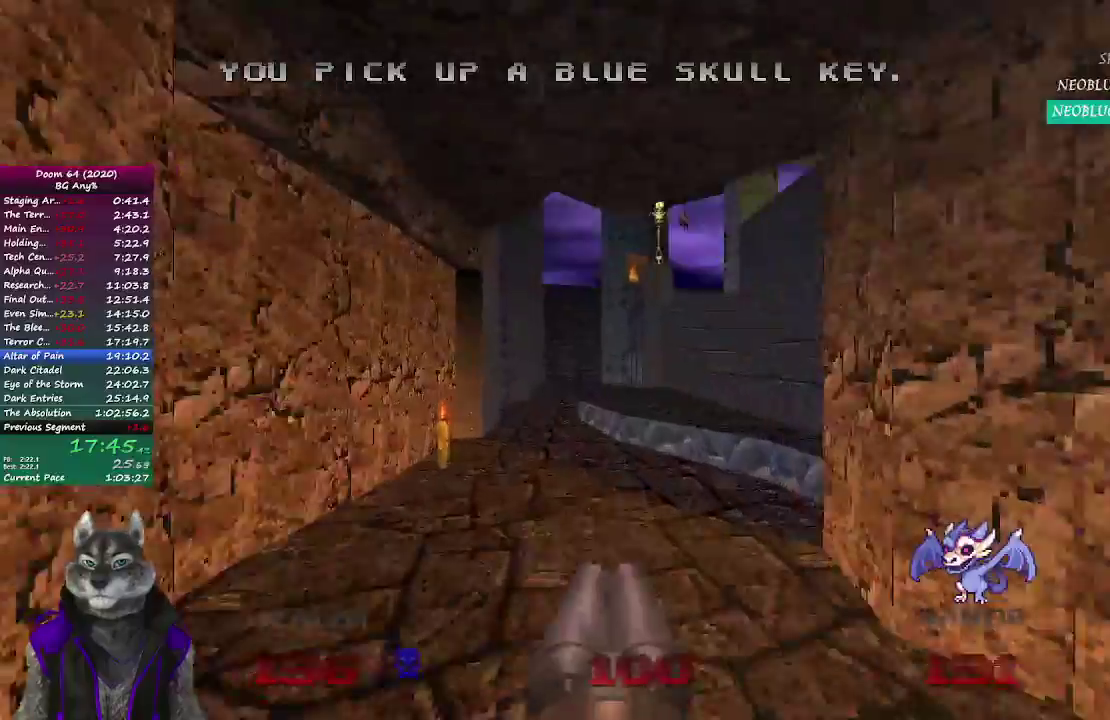
{"buttons": [], "left_stick": "up", "right_stick": "center", "button_events": []}
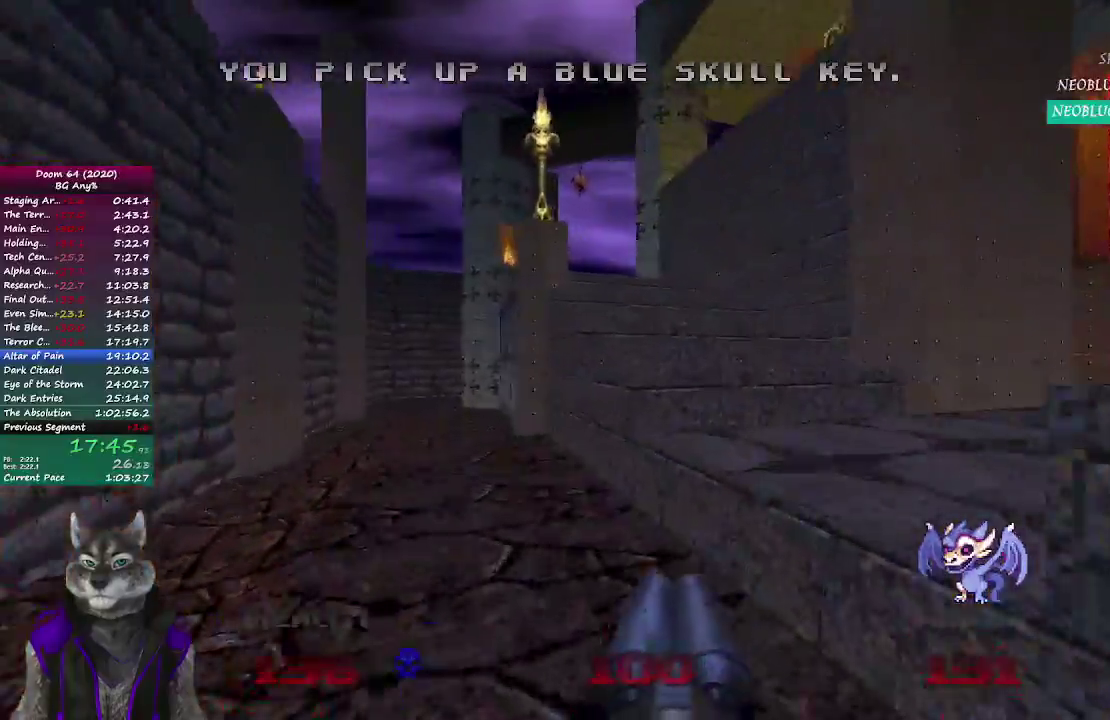
{"buttons": [], "left_stick": "up", "right_stick": "center", "button_events": []}
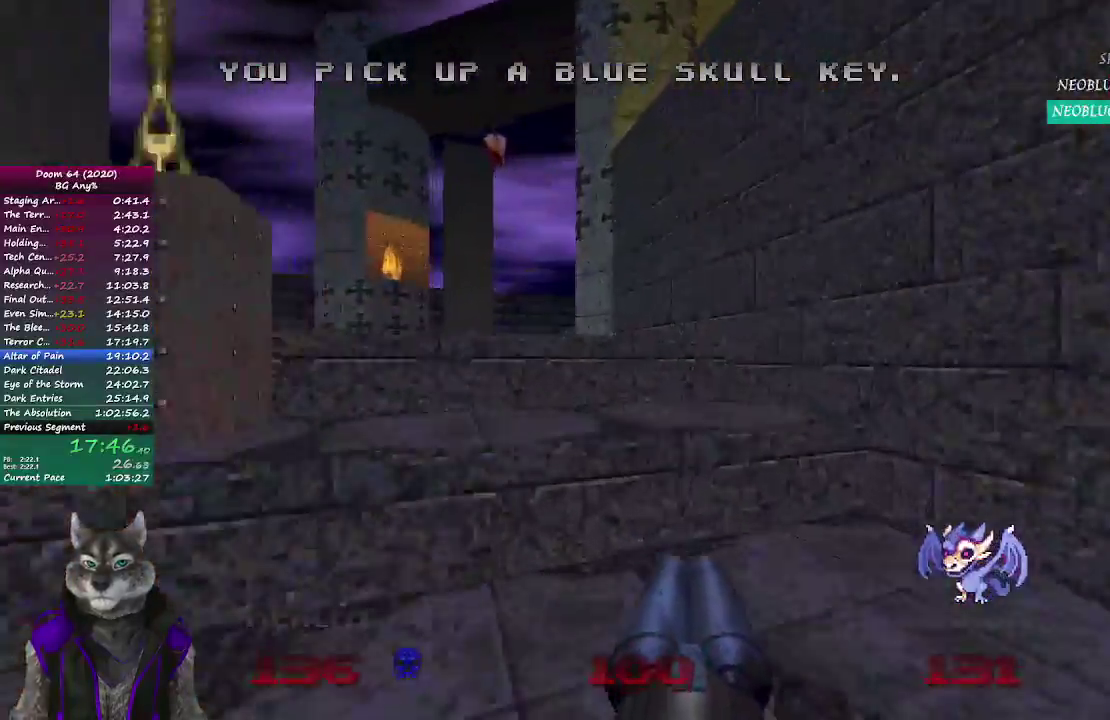
{"buttons": [], "left_stick": "up", "right_stick": "right", "button_events": []}
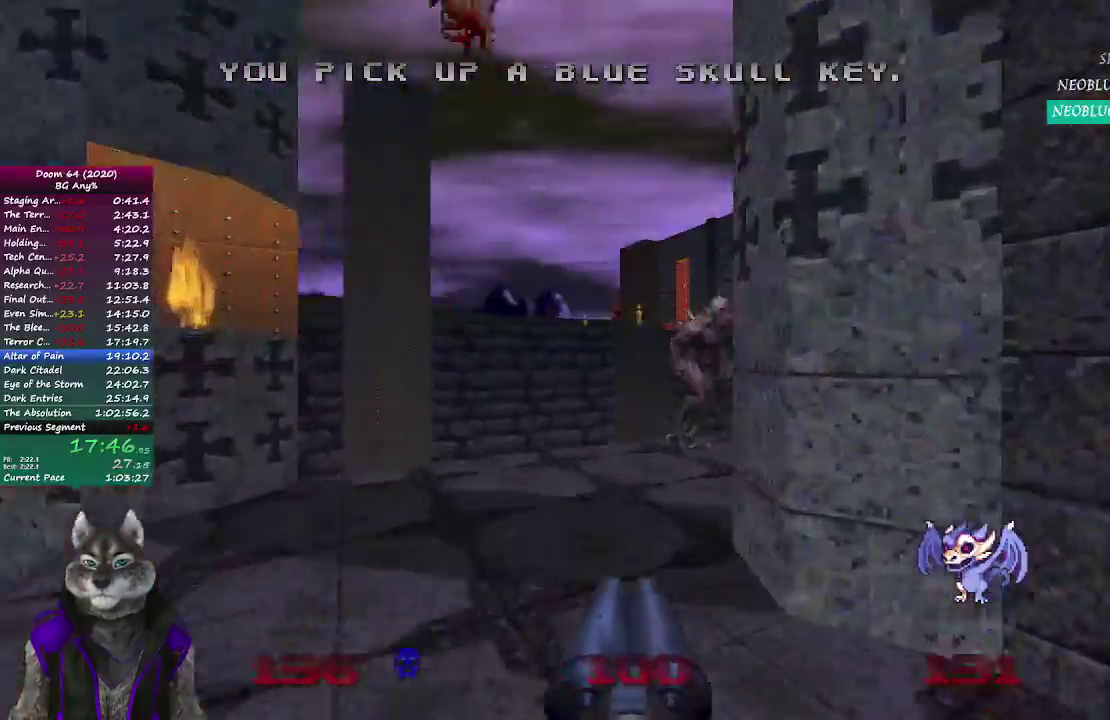
{"buttons": [], "left_stick": "up", "right_stick": "center", "button_events": []}
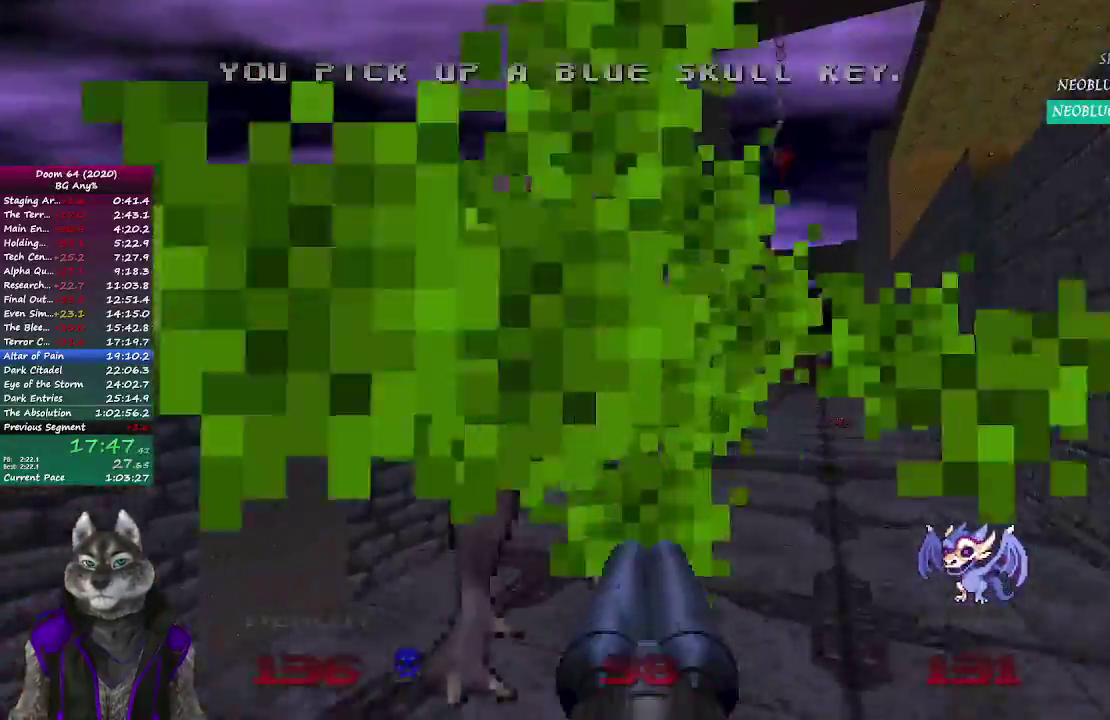
{"buttons": [], "left_stick": "up", "right_stick": "center", "button_events": []}
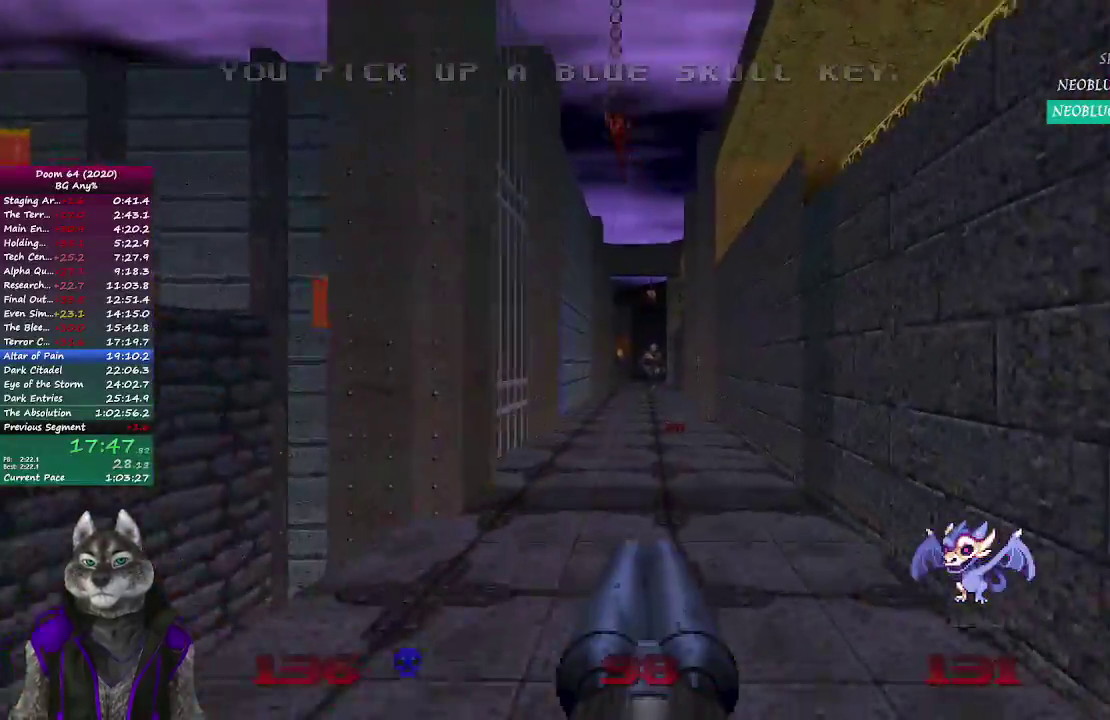
{"buttons": [], "left_stick": "up", "right_stick": "center", "button_events": []}
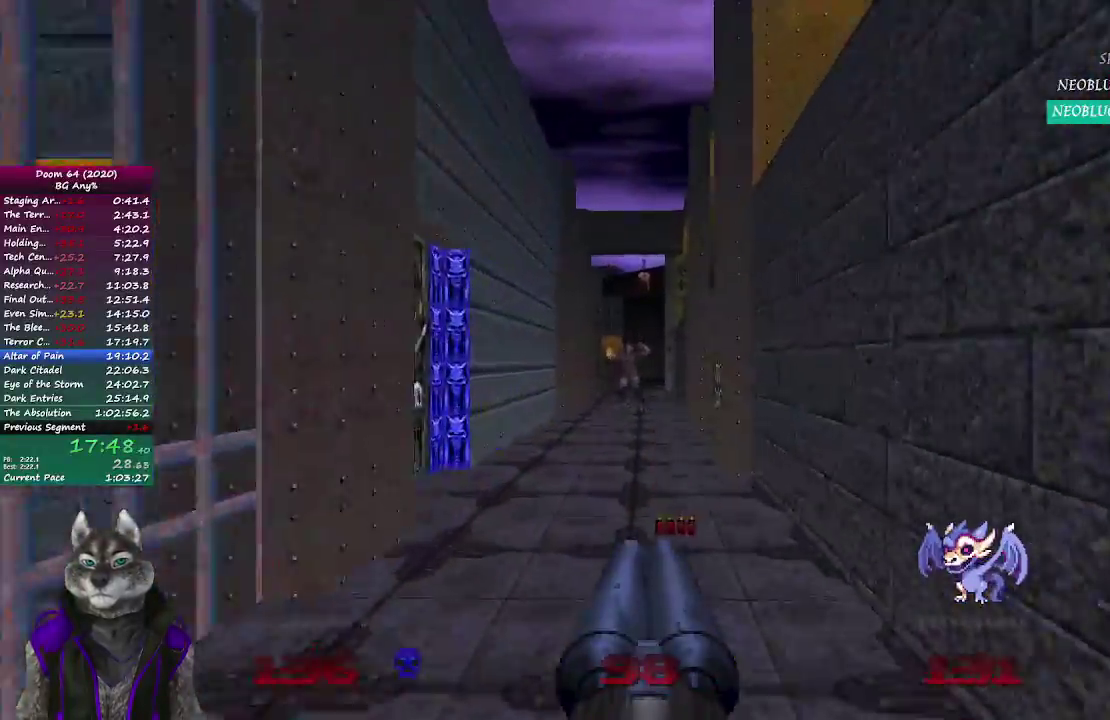
{"buttons": [], "left_stick": "up-left", "right_stick": "left", "button_events": []}
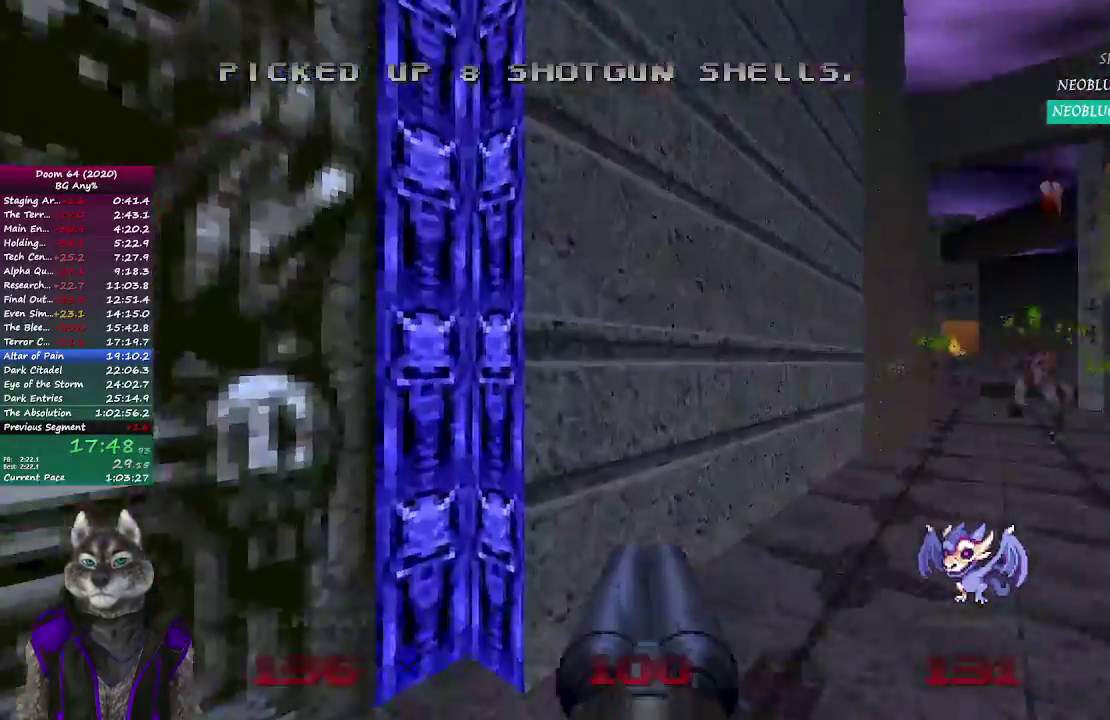
{"buttons": [], "left_stick": "center", "right_stick": "center", "button_events": [[167, "L2", "down"], [317, "L2", "up"]]}
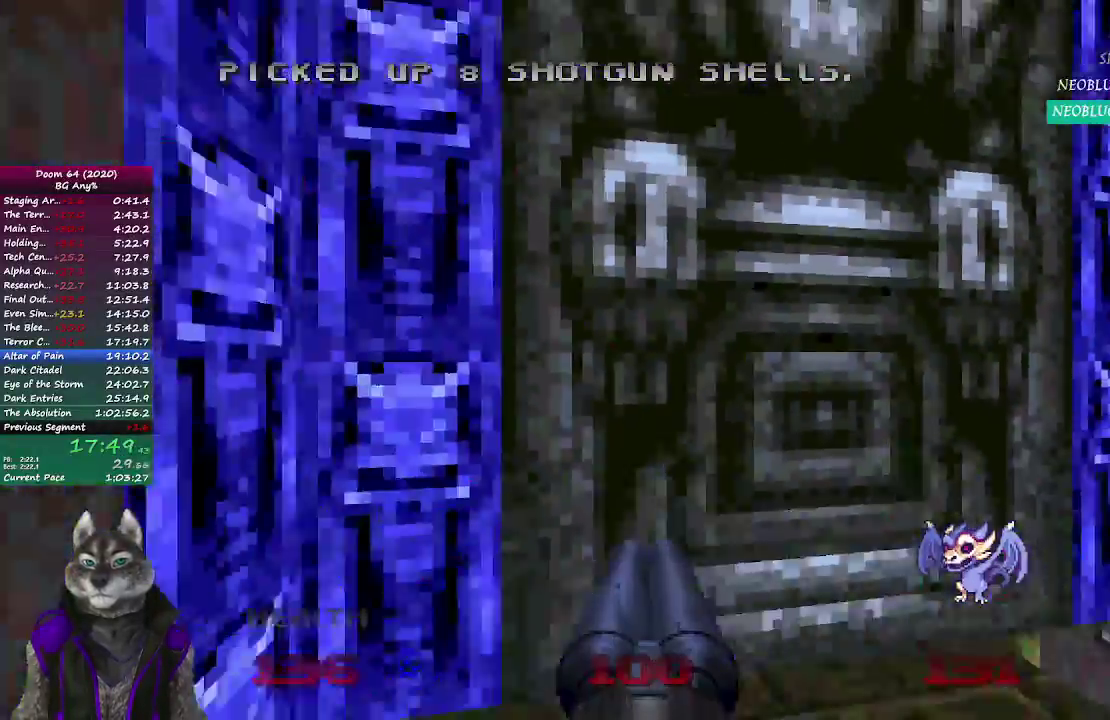
{"buttons": [], "left_stick": "up", "right_stick": "center", "button_events": [[300, "DPAD_RIGHT", "down"], [400, "DPAD_RIGHT", "up"]]}
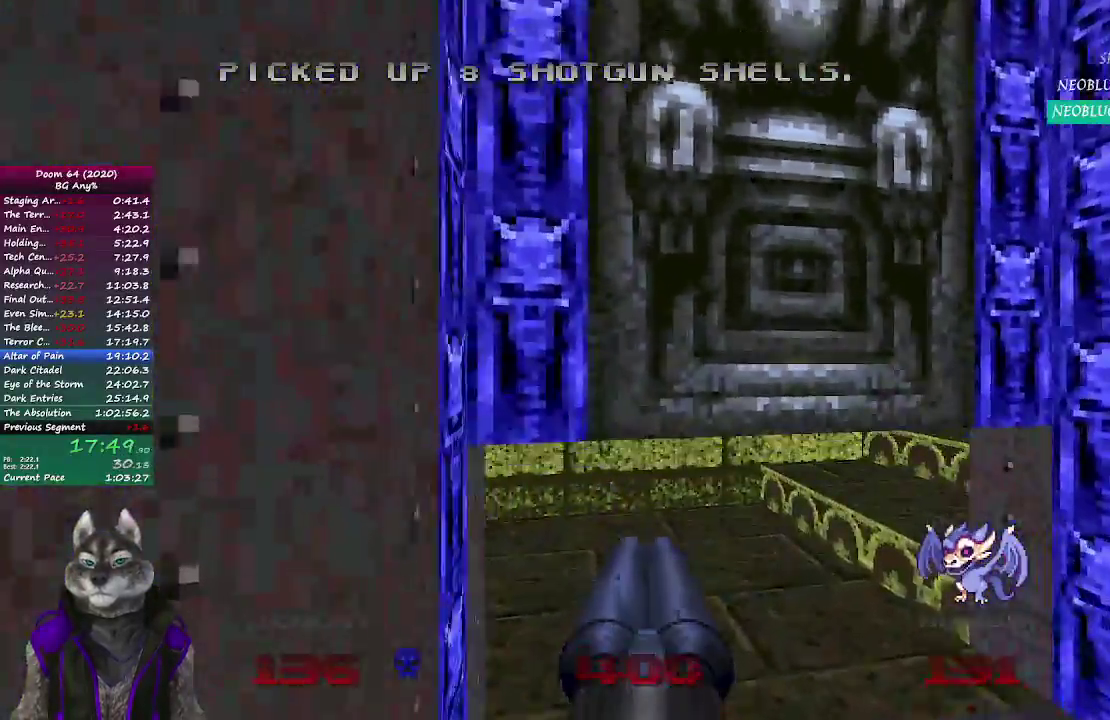
{"buttons": [], "left_stick": "up-right", "right_stick": "right", "button_events": [[217, "DPAD_RIGHT", "down"], [300, "DPAD_RIGHT", "up"]]}
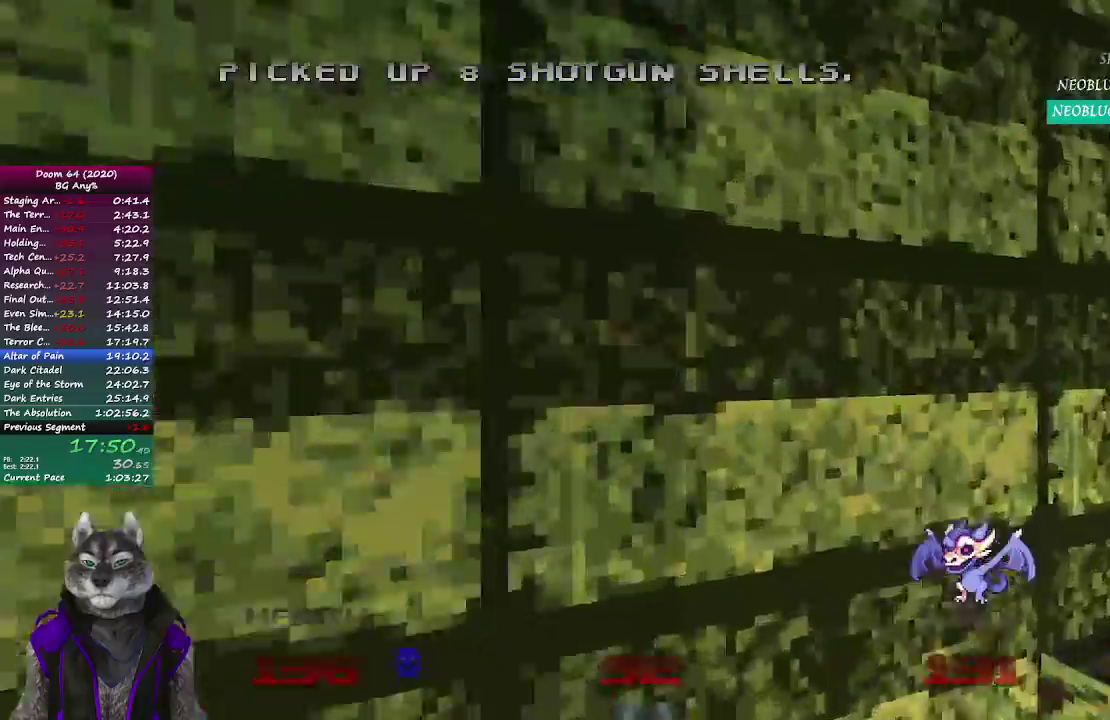
{"buttons": [], "left_stick": "up", "right_stick": "left", "button_events": []}
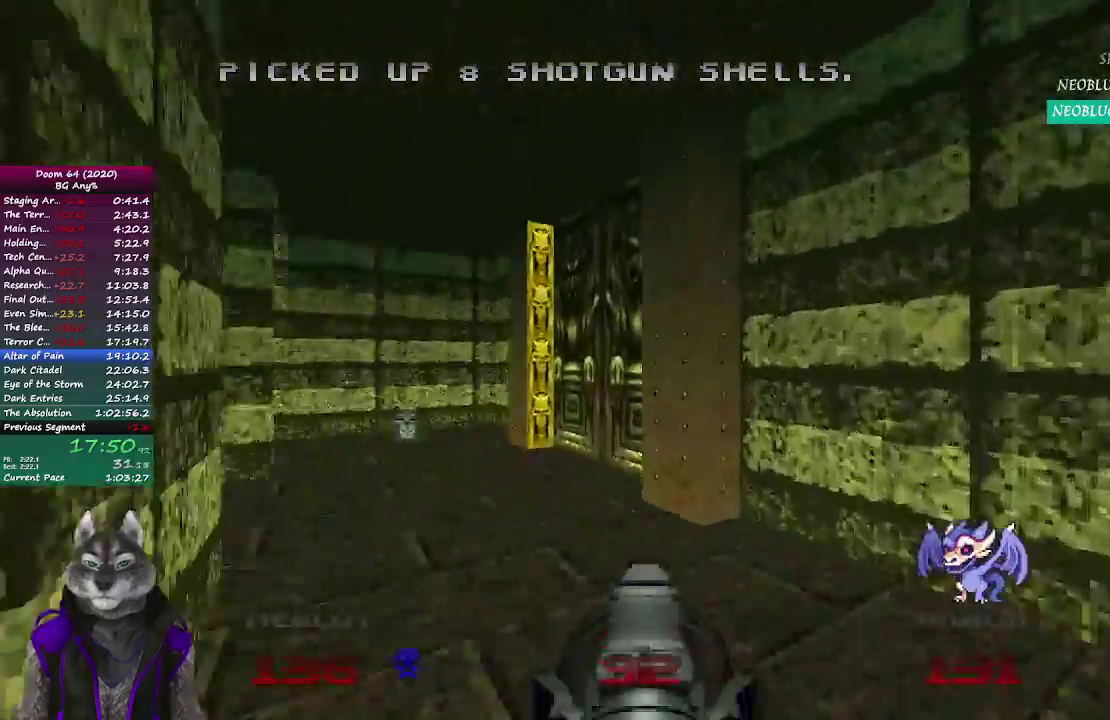
{"buttons": [], "left_stick": "up", "right_stick": "center", "button_events": []}
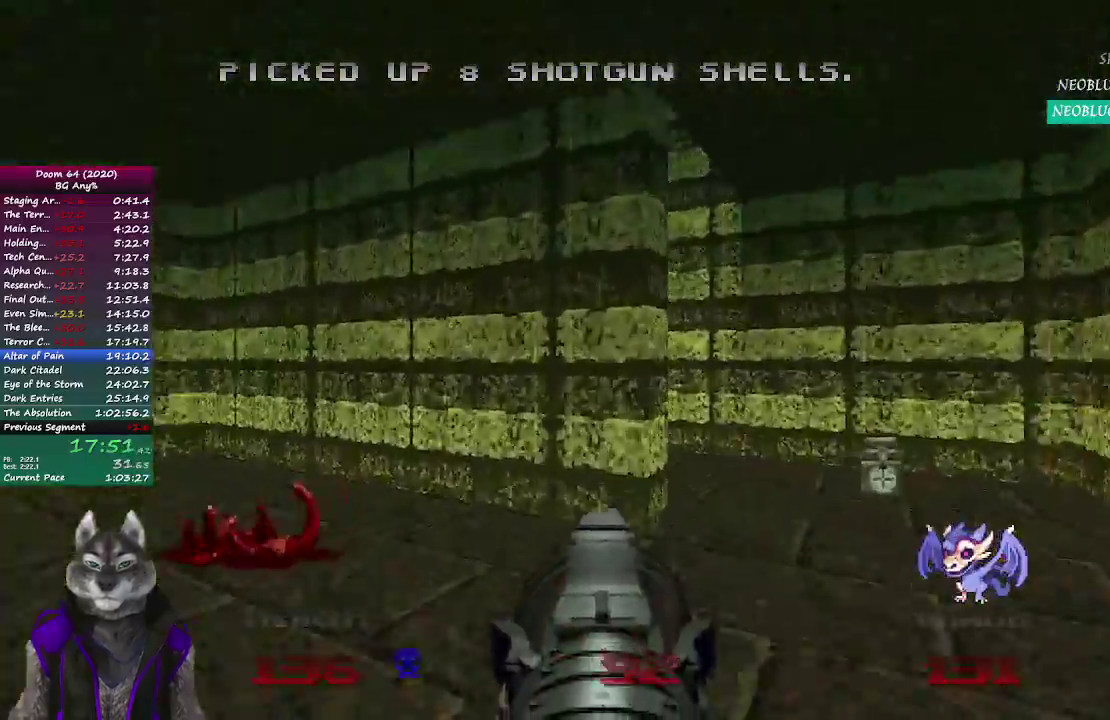
{"buttons": [], "left_stick": "up", "right_stick": "center", "button_events": []}
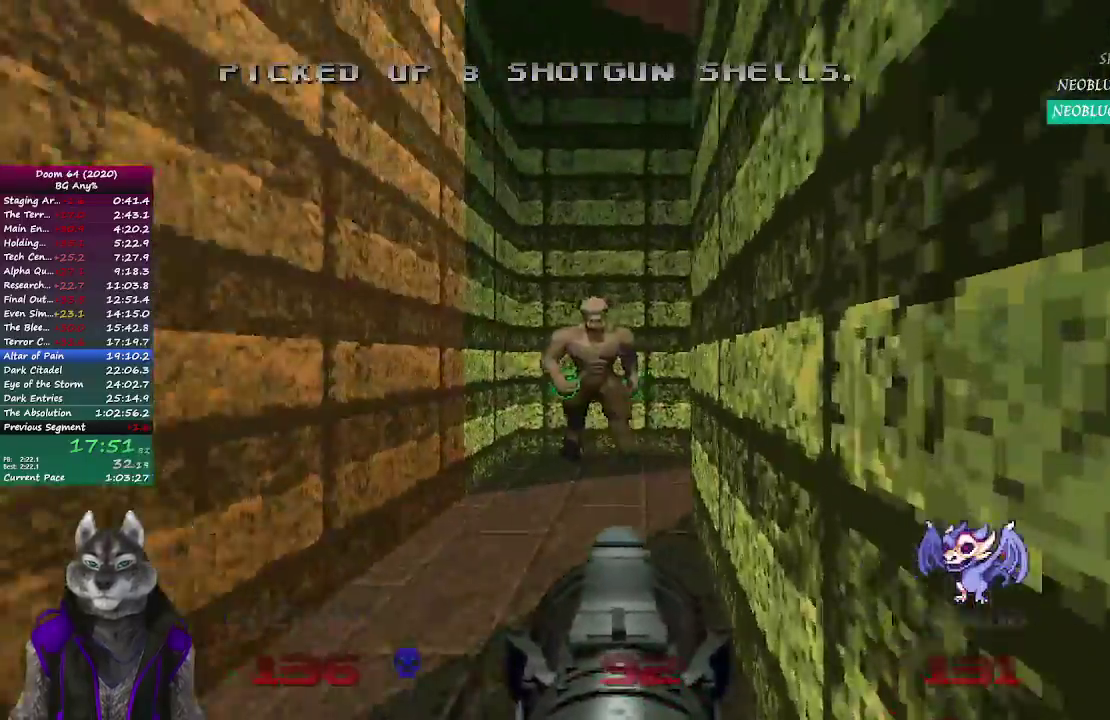
{"buttons": [], "left_stick": "down", "right_stick": "center", "button_events": []}
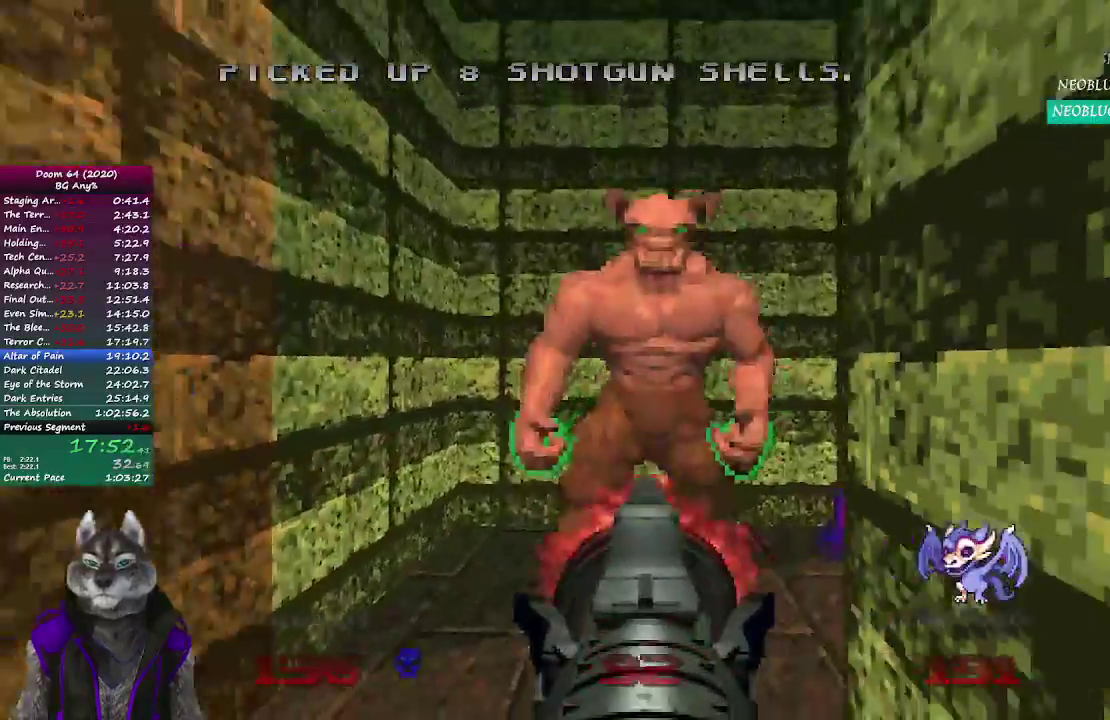
{"buttons": [], "left_stick": "center", "right_stick": "center", "button_events": []}
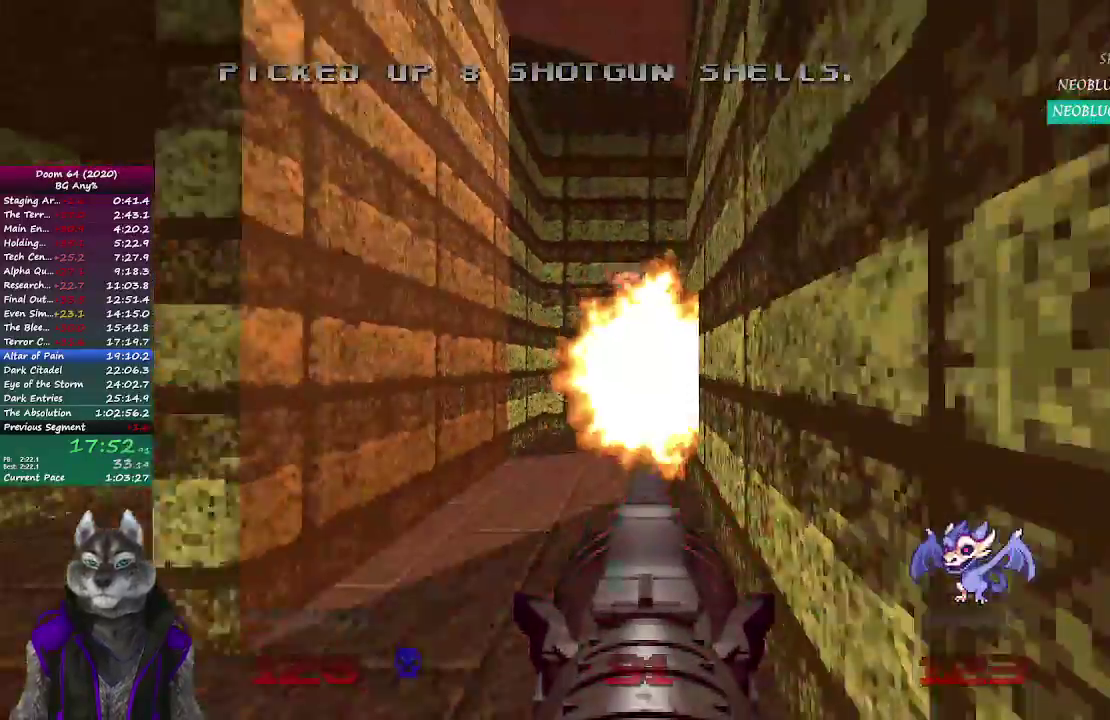
{"buttons": [], "left_stick": "center", "right_stick": "center", "button_events": []}
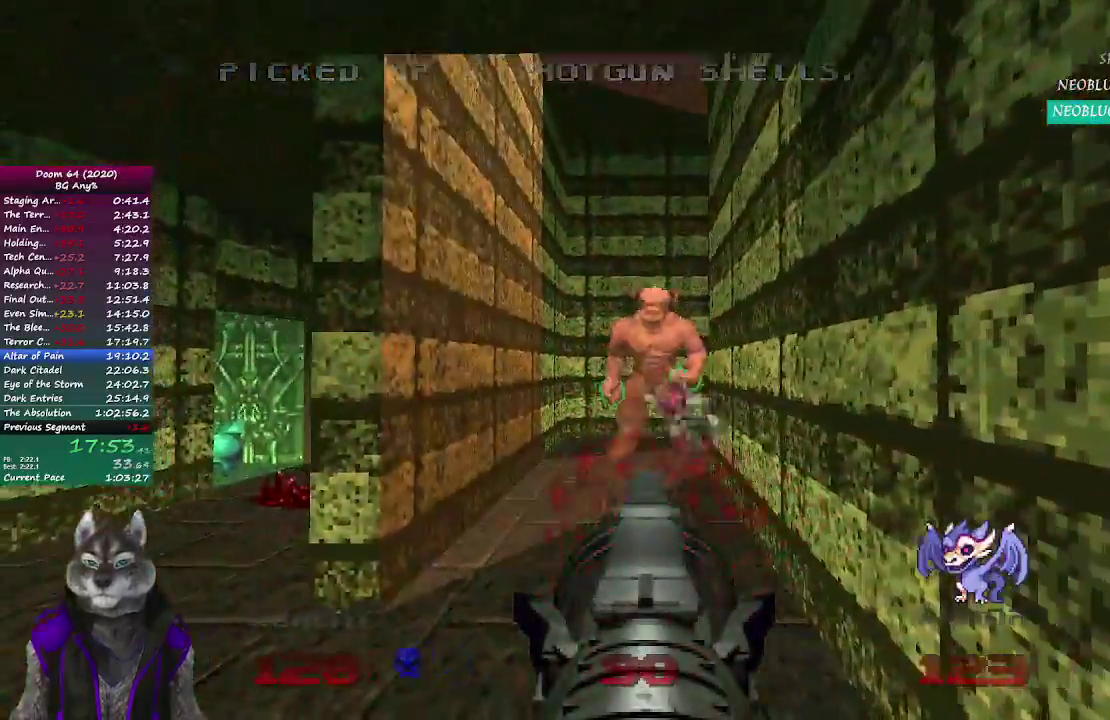
{"buttons": [], "left_stick": "center", "right_stick": "center", "button_events": []}
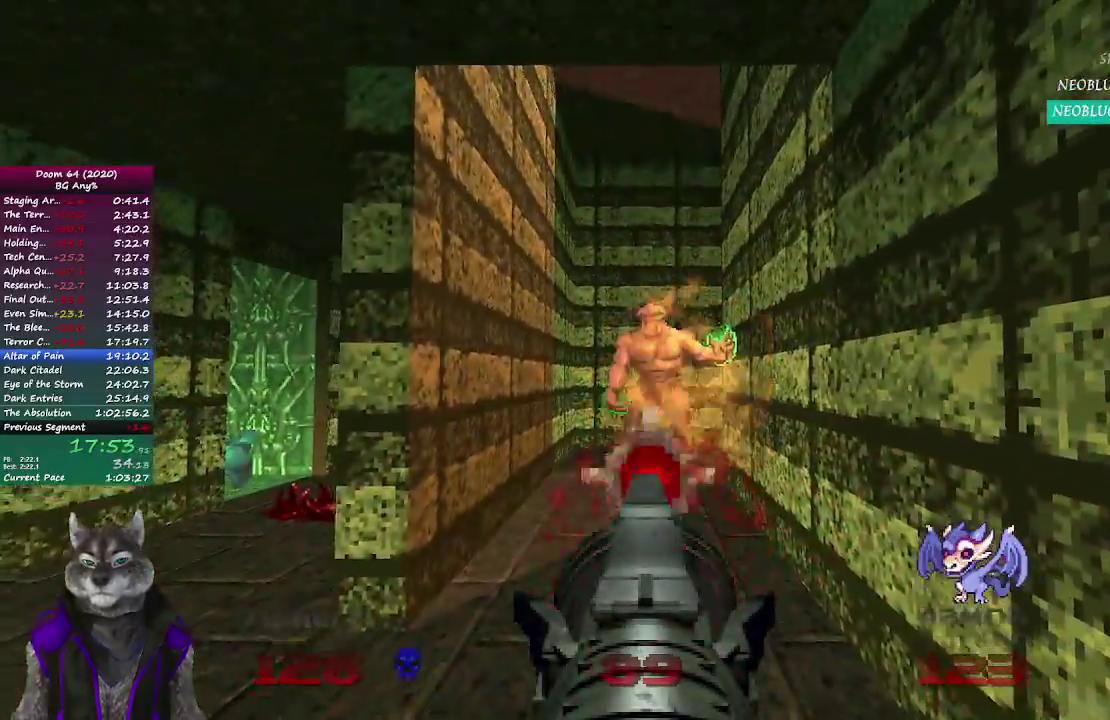
{"buttons": [], "left_stick": "left", "right_stick": "center"}
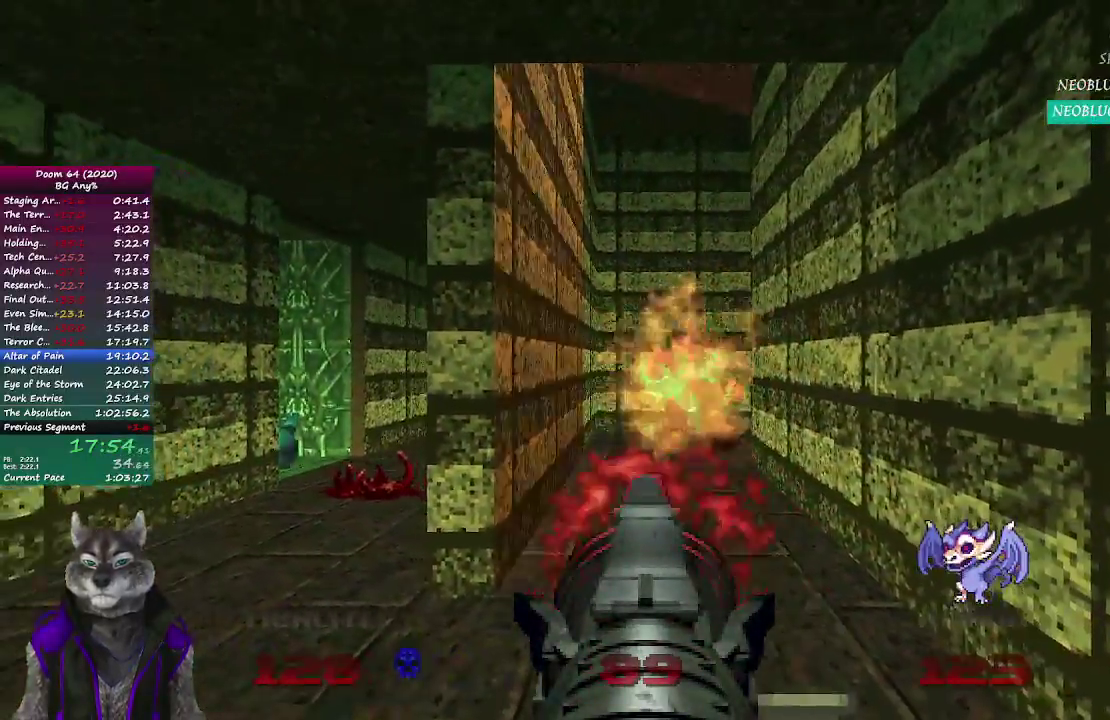
{"buttons": [], "left_stick": "up-left", "right_stick": "left"}
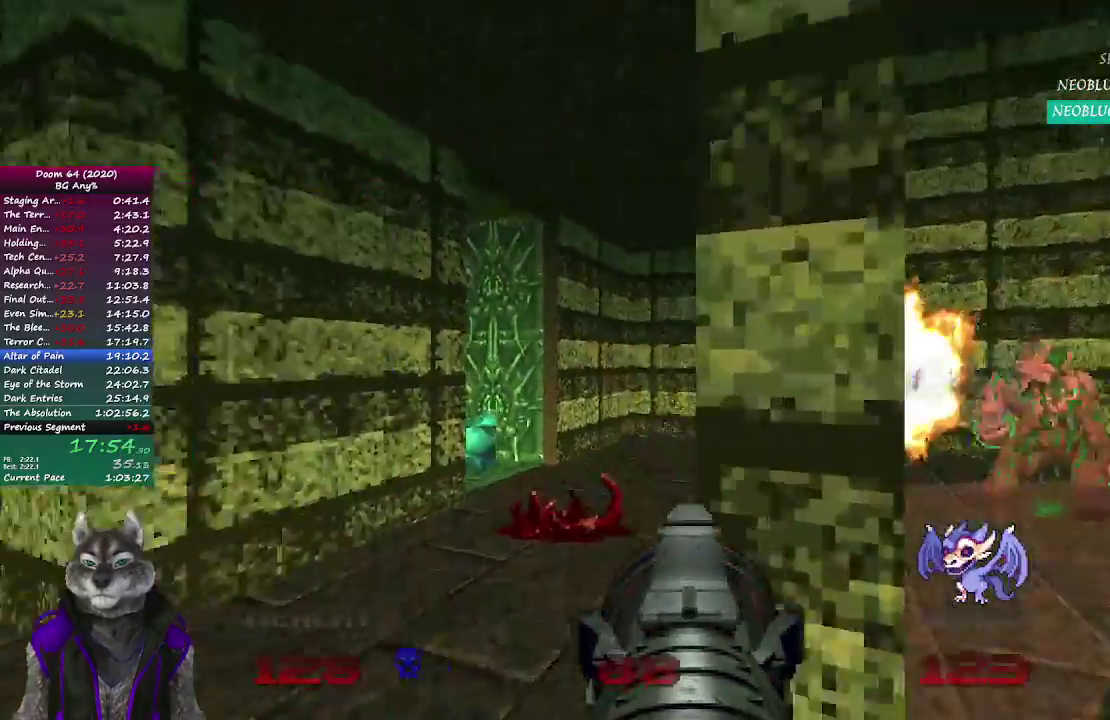
{"buttons": [], "left_stick": "up", "right_stick": "left", "button_events": []}
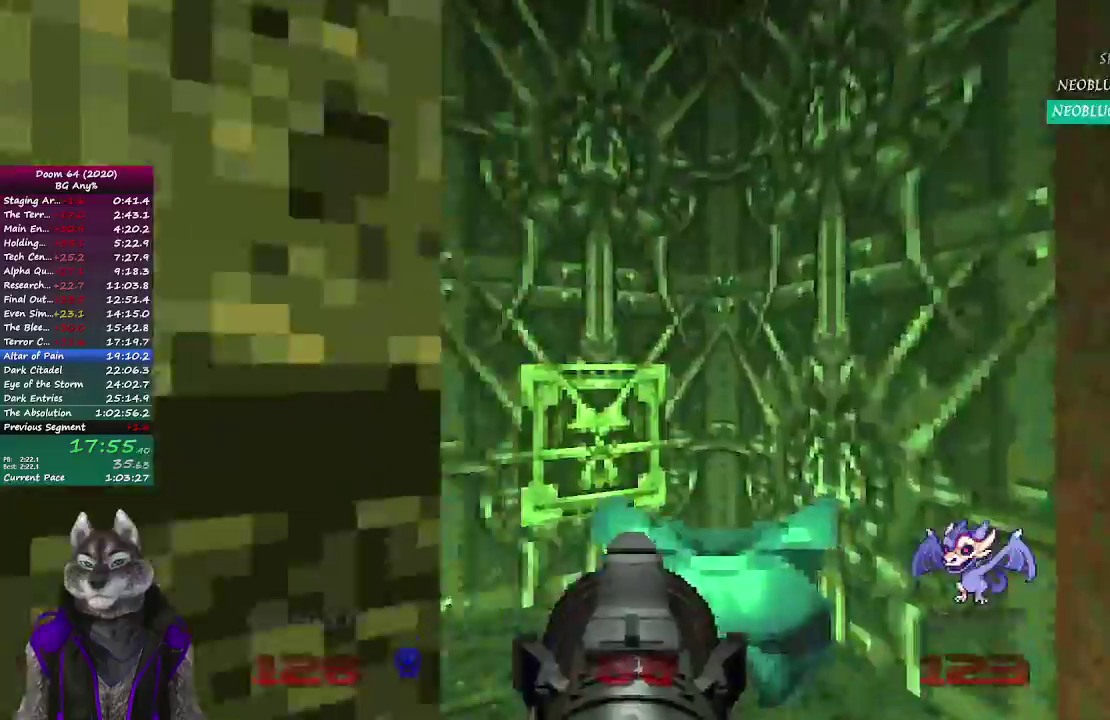
{"buttons": ["L2"], "left_stick": "right", "right_stick": "center", "button_events": [[400, "L2", "down"]]}
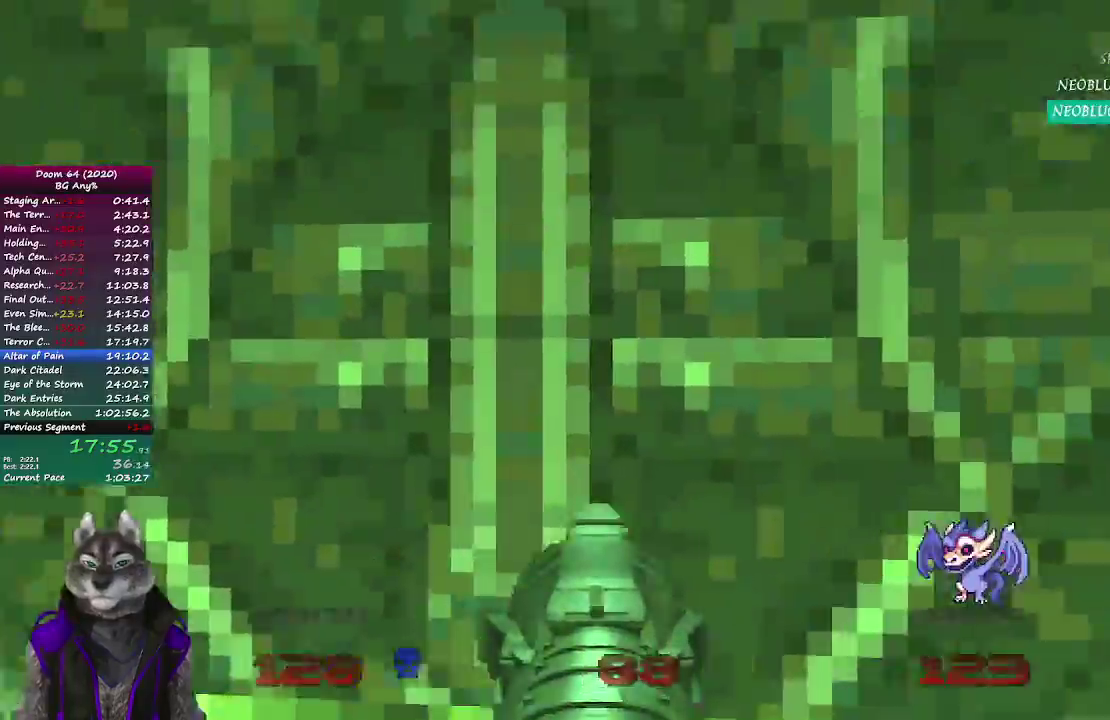
{"buttons": [], "left_stick": "up", "right_stick": "left", "button_events": [[100, "L2", "up"]]}